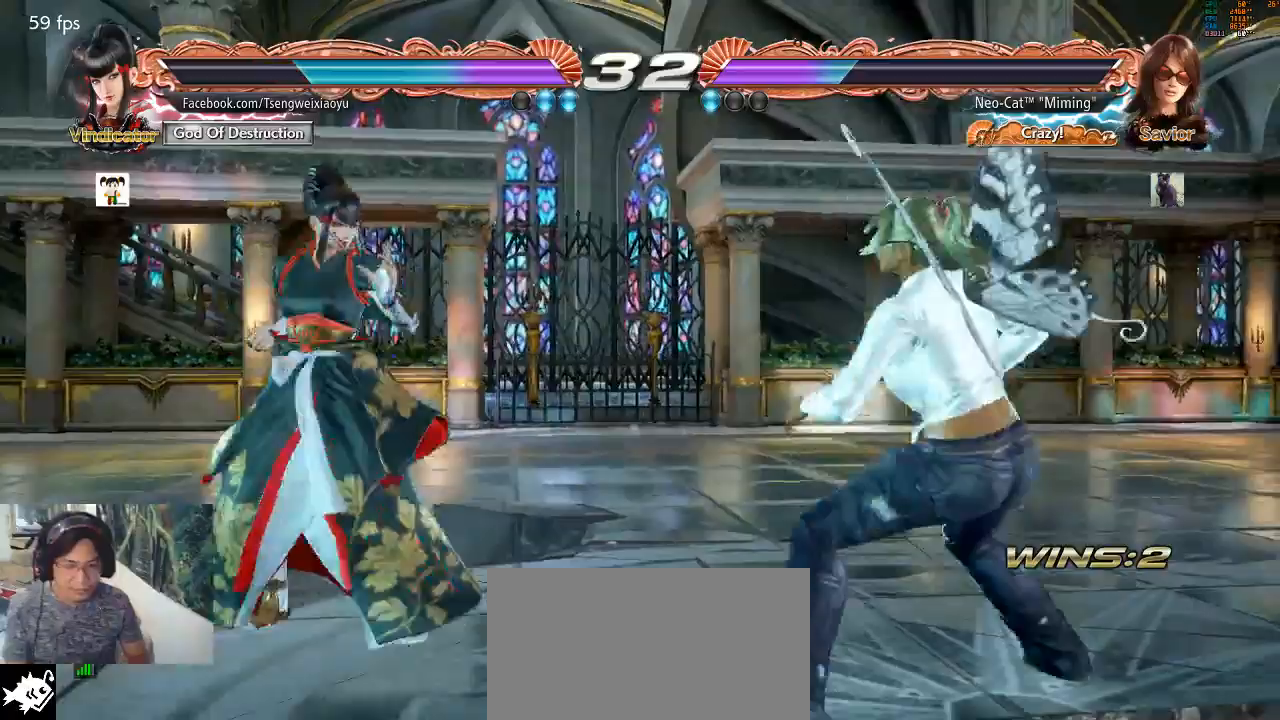
Gameplay with a controller (arcade stick); each line is a JSON object with the inputs held at the frame after it (dt_ms = milliseconds from this image to that frame). "events" lists button and stick changes between this image and that frame as [ms after this image, input, new state], when the widget could be followed in between. Not read: L3 R3 START.
{"dt_ms": 500, "buttons": [], "left_stick": "left", "events": [[33, "left_stick", "right"], [200, "left_stick", "center"], [267, "left_stick", "down-left"], [333, "left_stick", "center"], [433, "left_stick", "left"]]}
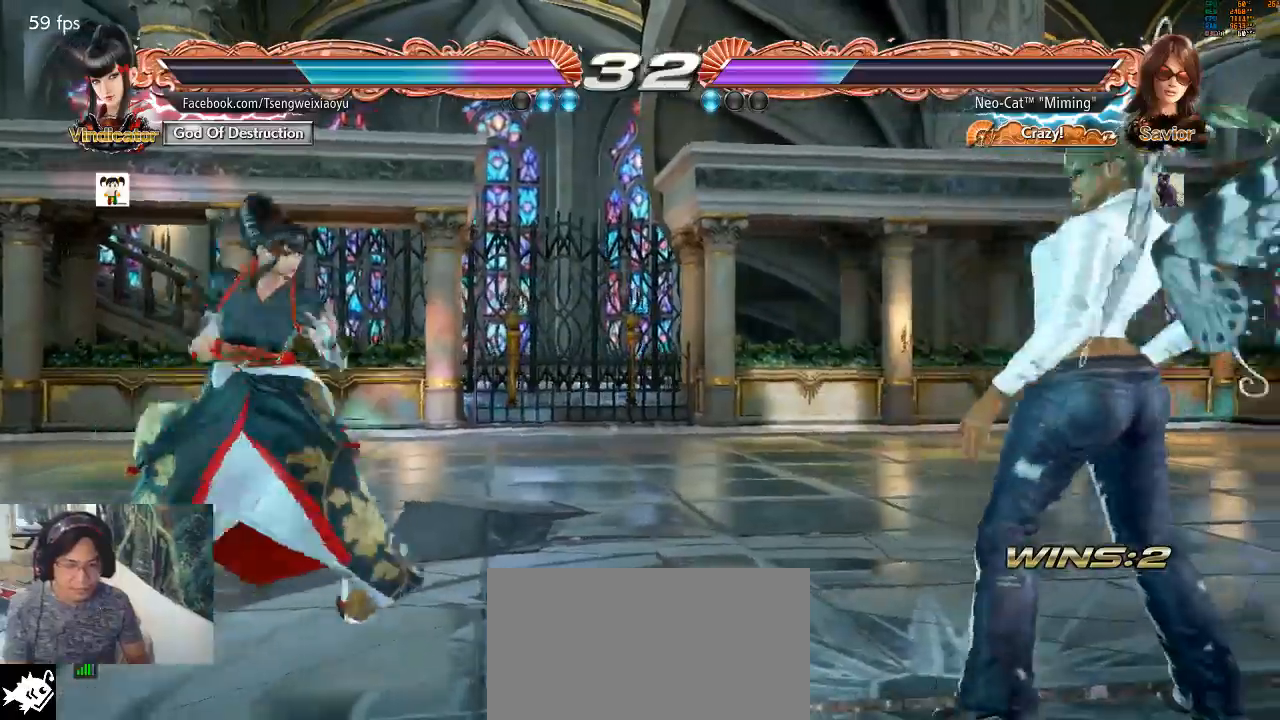
{"dt_ms": 500, "buttons": ["CROSS", "CIRCLE"], "left_stick": "down-left", "events": [[133, "left_stick", "down"], [200, "left_stick", "right"], [500, "CIRCLE", "down"], [500, "CROSS", "down"], [500, "left_stick", "down-left"]]}
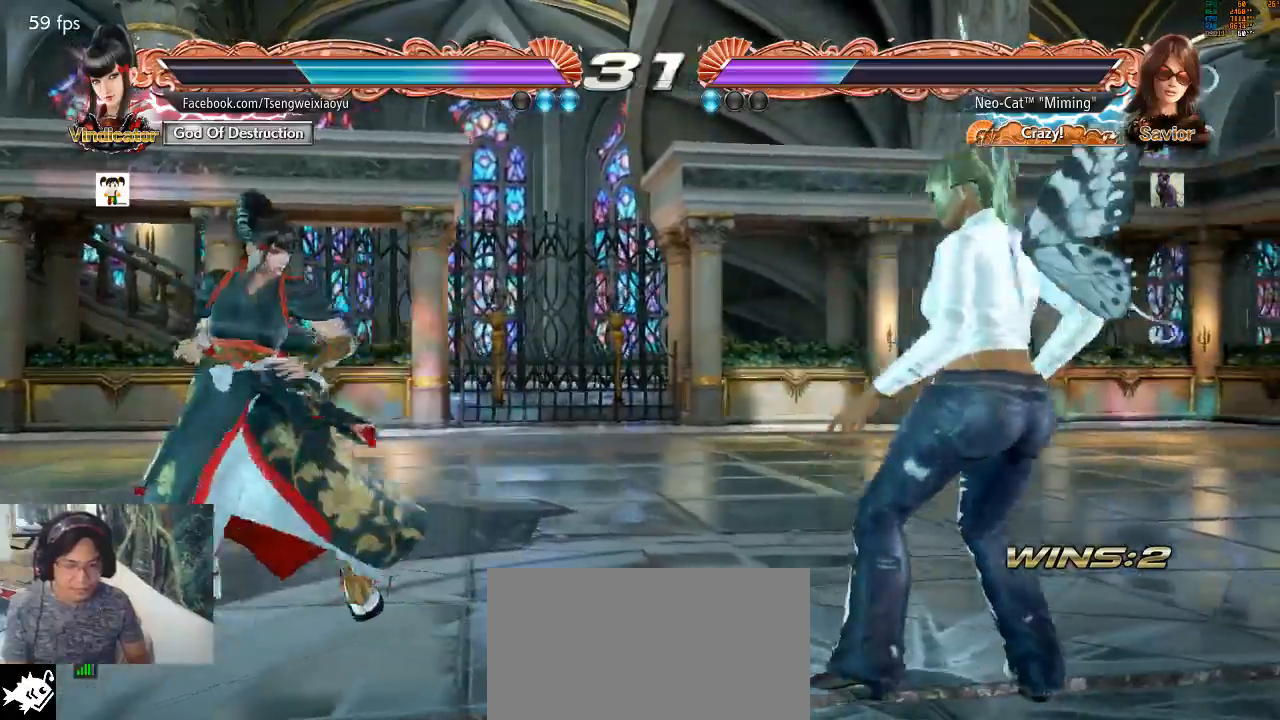
{"dt_ms": 500, "buttons": [], "left_stick": "center", "events": [[67, "CIRCLE", "up"], [67, "CROSS", "up"], [100, "left_stick", "center"]]}
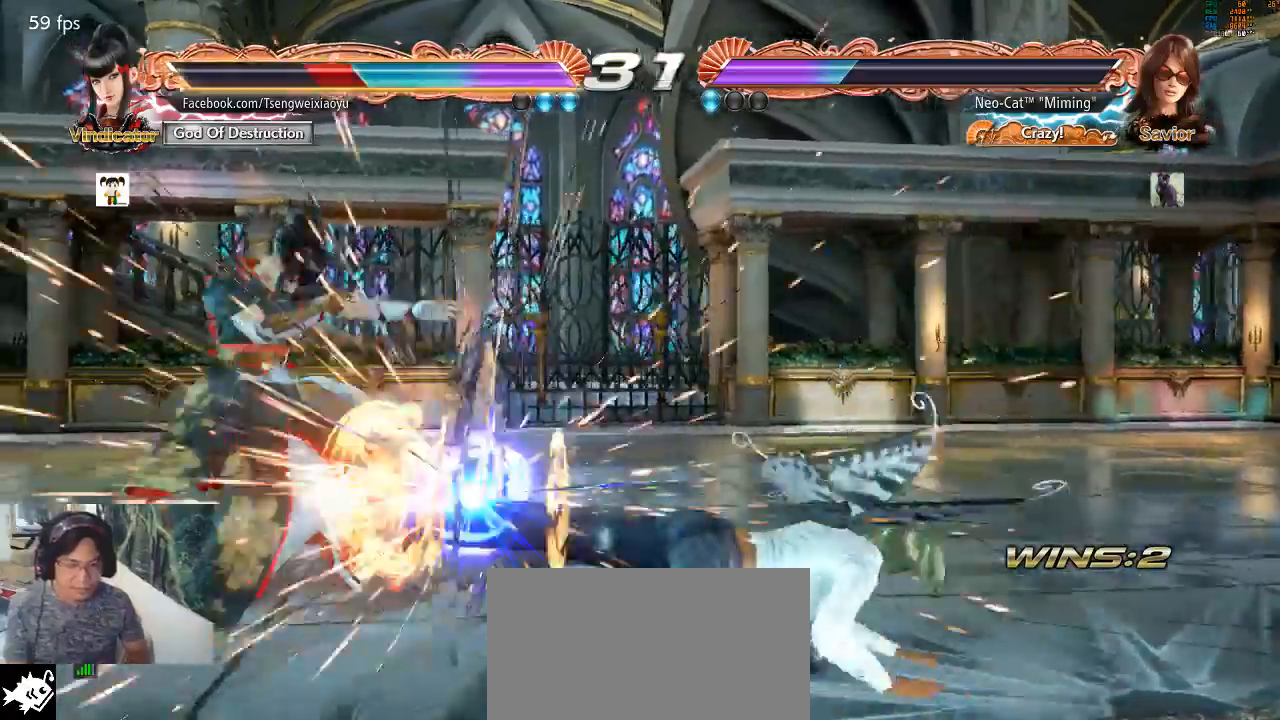
{"dt_ms": 500, "buttons": [], "left_stick": "right", "events": [[500, "left_stick", "right"]]}
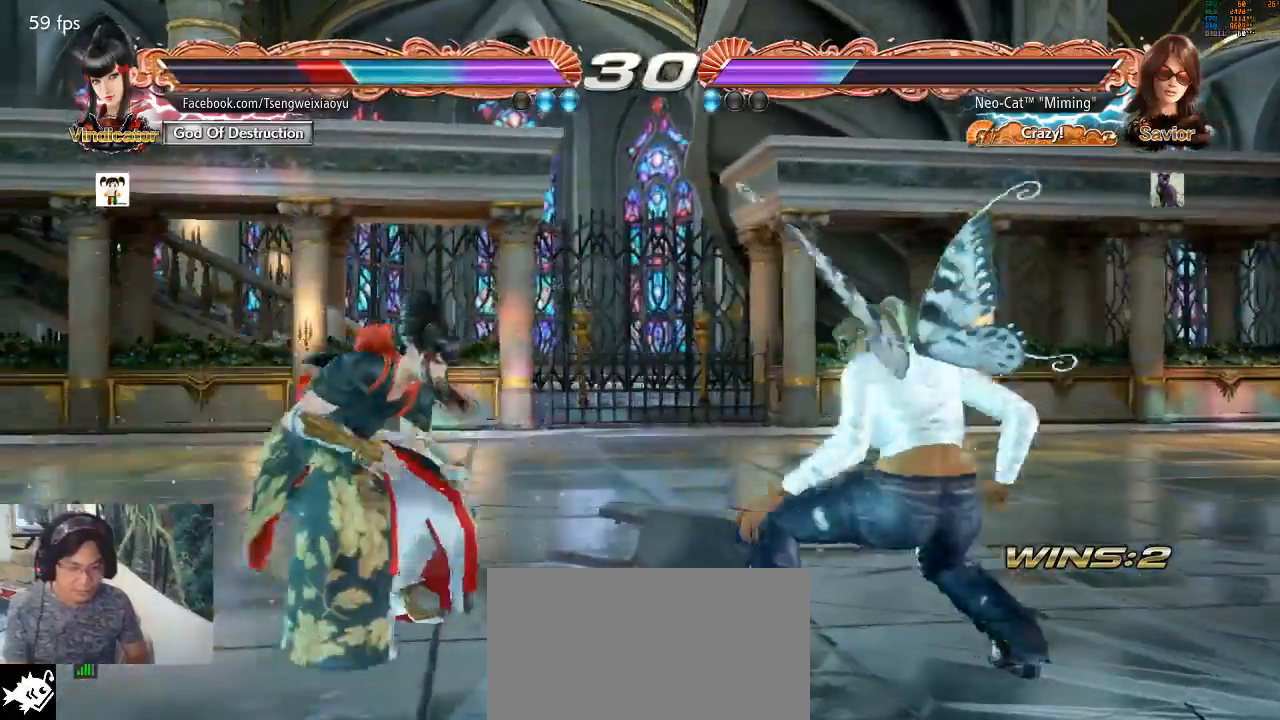
{"dt_ms": 500, "buttons": [], "left_stick": "right", "events": []}
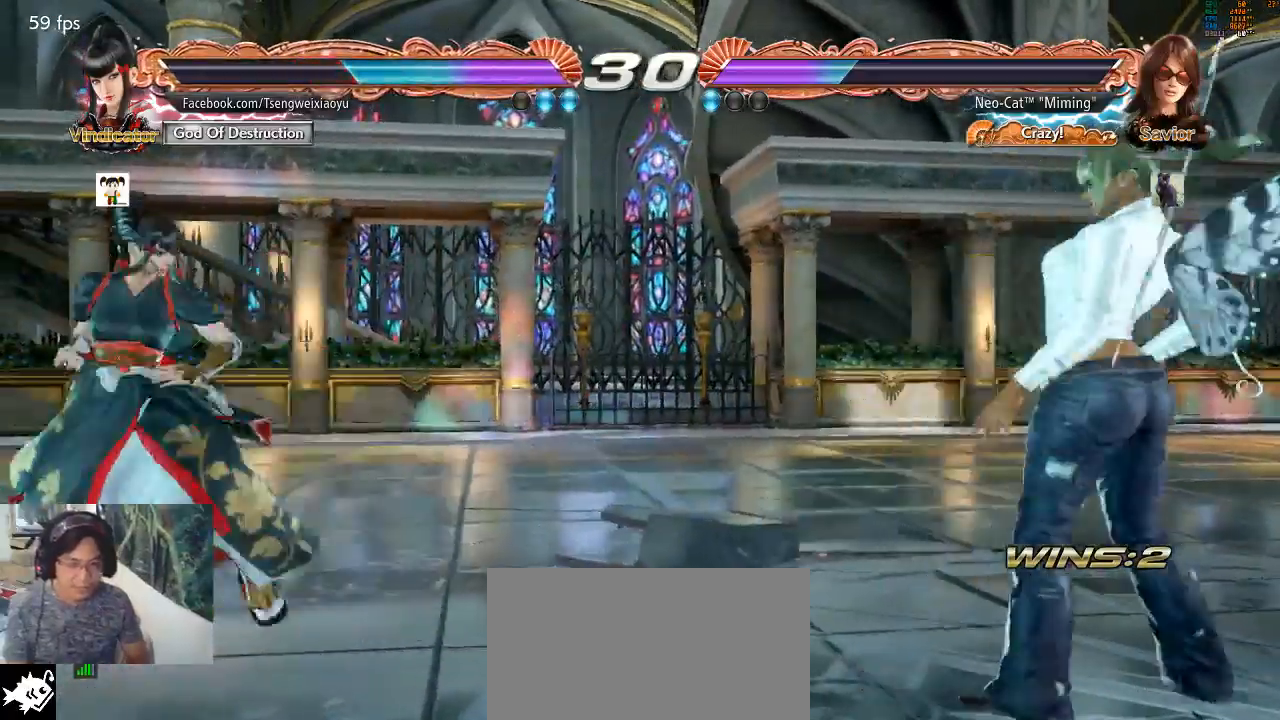
{"dt_ms": 500, "buttons": [], "left_stick": "center", "events": [[200, "left_stick", "center"], [400, "left_stick", "right"], [500, "left_stick", "center"]]}
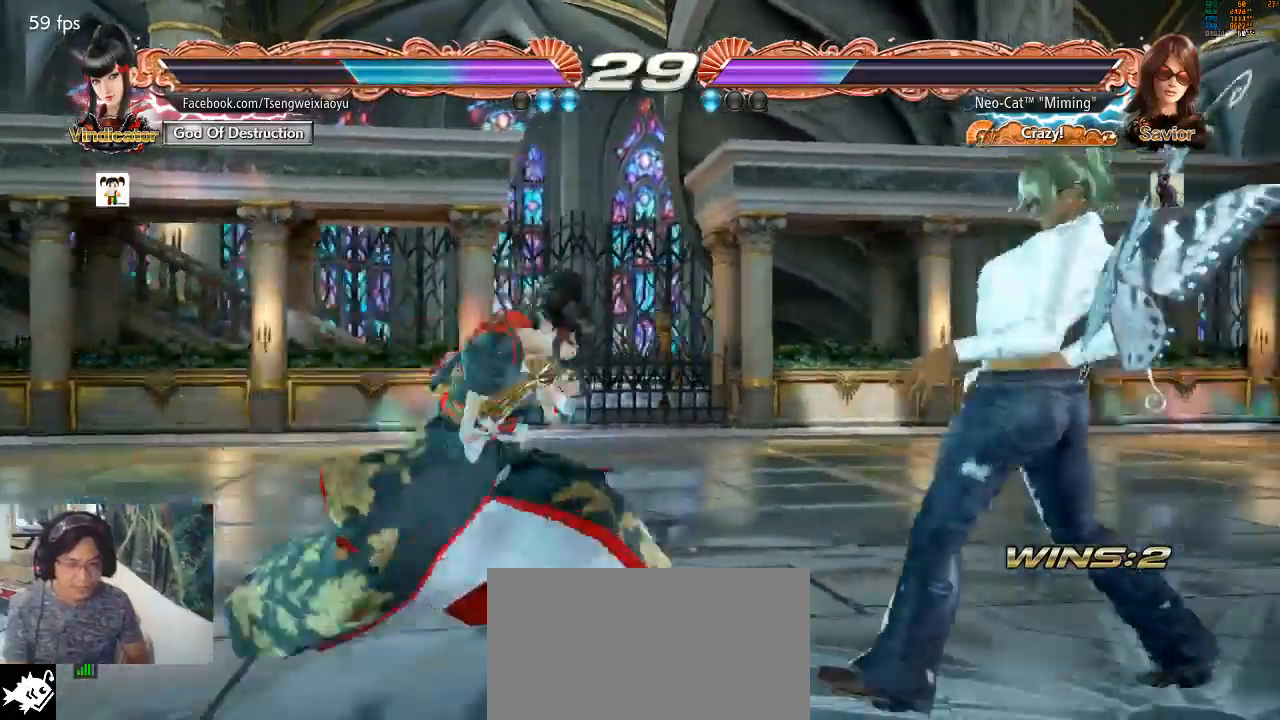
{"dt_ms": 500, "buttons": [], "left_stick": "right", "events": [[33, "left_stick", "right"], [333, "left_stick", "center"], [433, "left_stick", "right"]]}
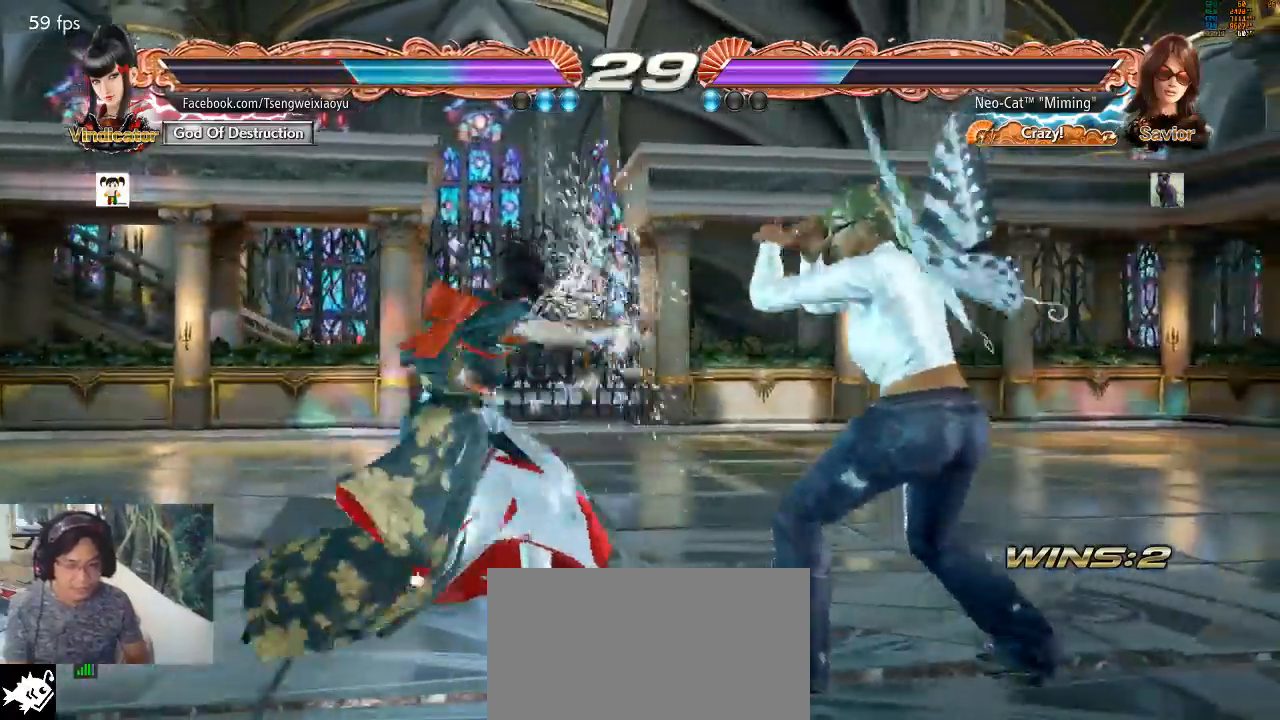
{"dt_ms": 500, "buttons": [], "left_stick": "left", "events": [[33, "left_stick", "center"], [67, "SQUARE", "down"], [133, "SQUARE", "up"], [500, "left_stick", "left"]]}
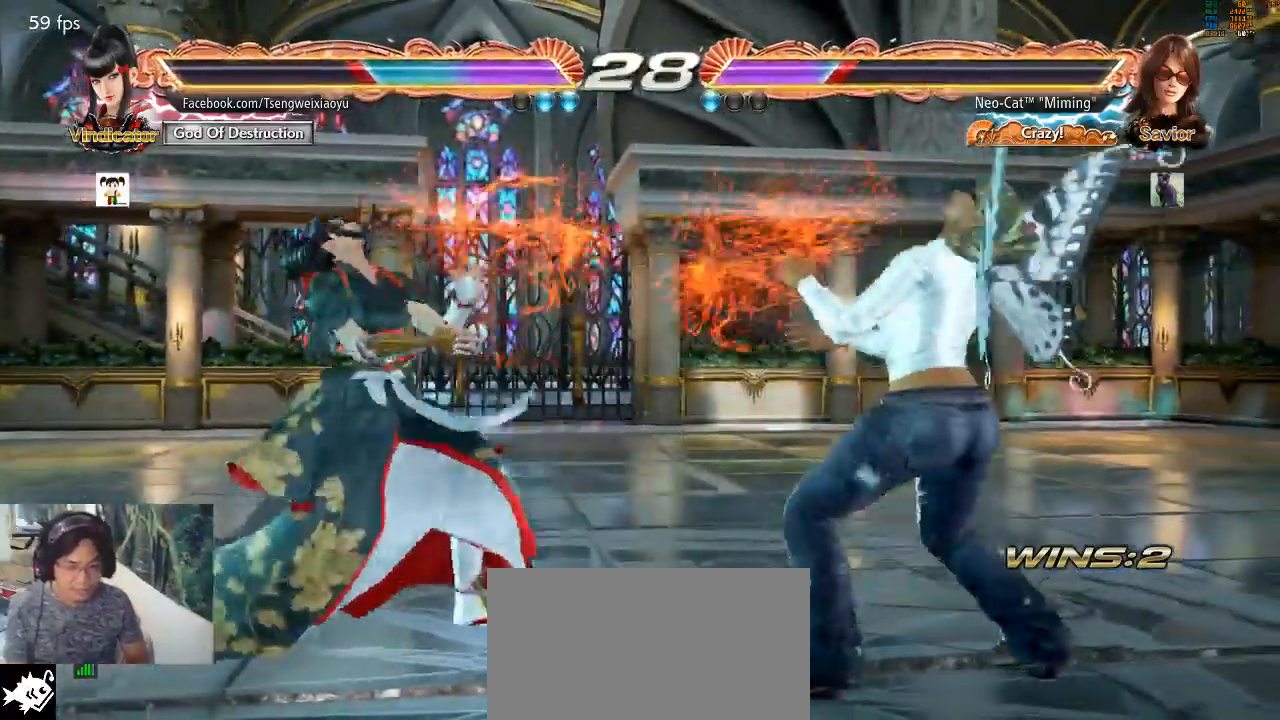
{"dt_ms": 500, "buttons": ["CIRCLE"], "left_stick": "center", "events": [[67, "left_stick", "center"], [167, "left_stick", "left"], [267, "CIRCLE", "down"], [300, "CIRCLE", "up"], [333, "CIRCLE", "down"], [333, "left_stick", "center"], [400, "CIRCLE", "up"], [500, "CIRCLE", "down"]]}
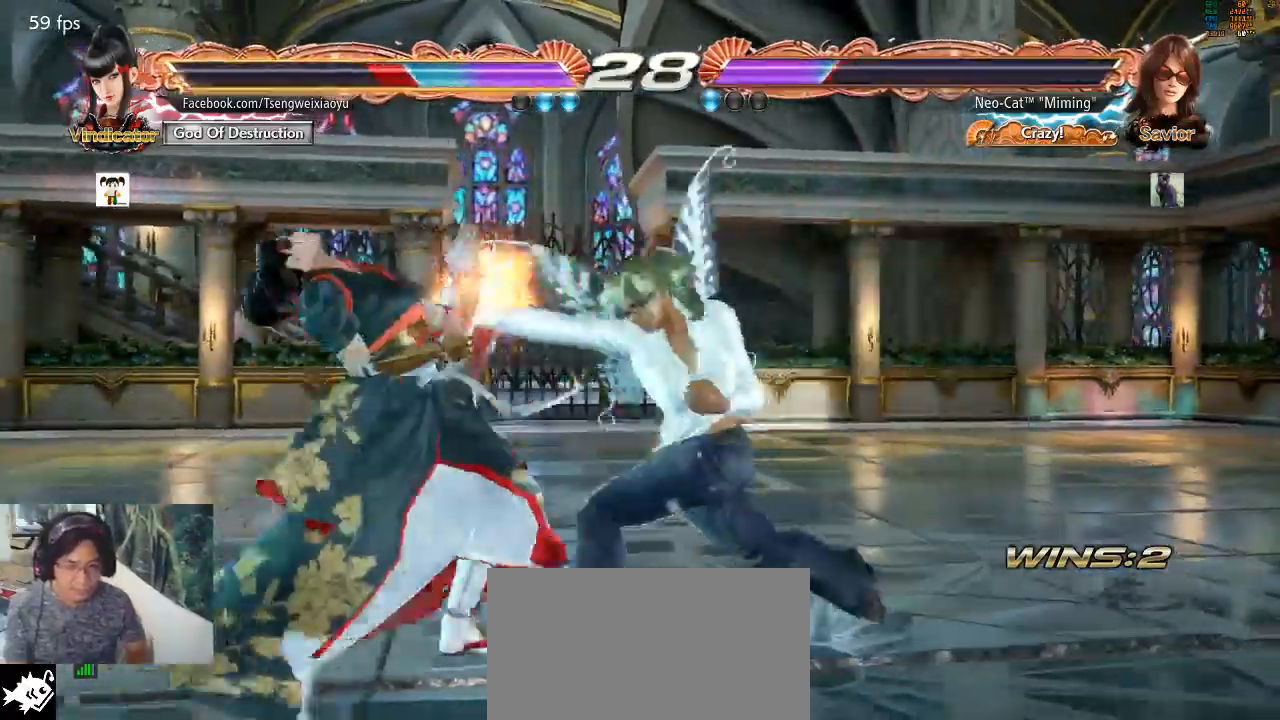
{"dt_ms": 500, "buttons": [], "left_stick": "center", "events": [[67, "CIRCLE", "up"]]}
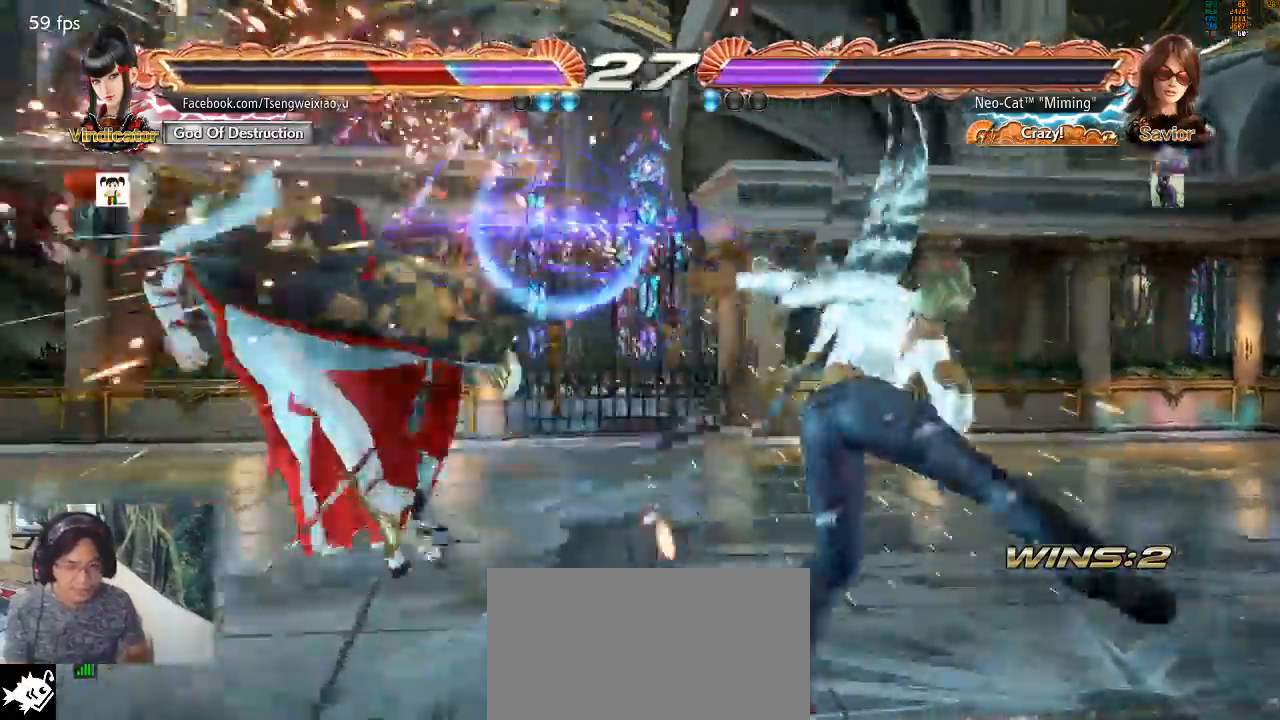
{"dt_ms": 500, "buttons": [], "left_stick": "left", "events": [[233, "left_stick", "left"], [300, "left_stick", "center"], [367, "left_stick", "left"]]}
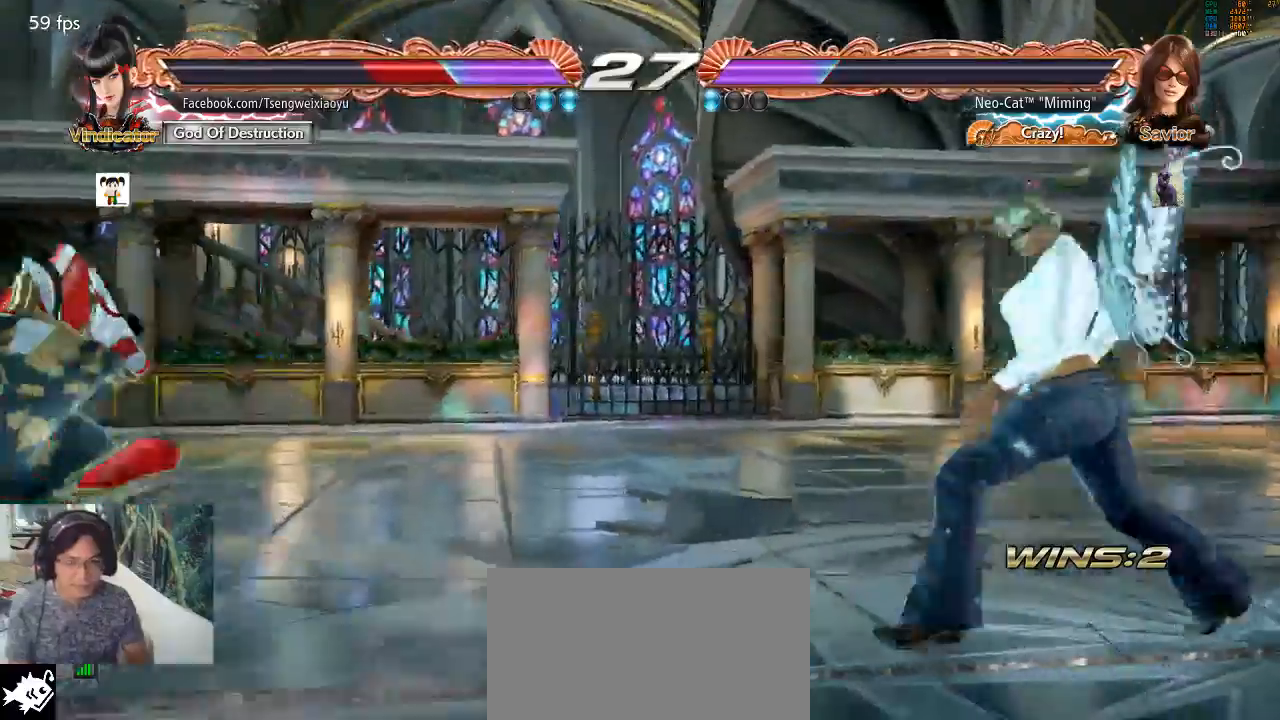
{"dt_ms": 500, "buttons": [], "left_stick": "center", "events": [[233, "left_stick", "down-left"], [267, "SQUARE", "down"], [333, "SQUARE", "up"], [367, "left_stick", "center"]]}
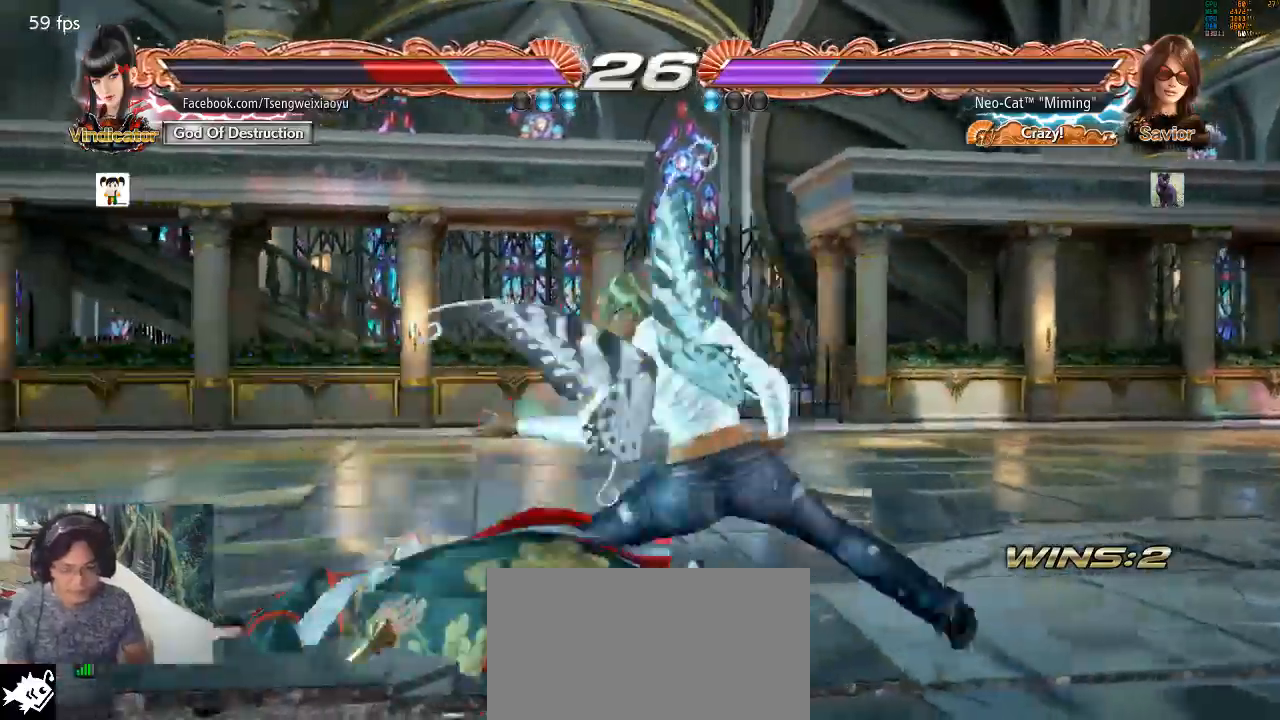
{"dt_ms": 500, "buttons": [], "left_stick": "center", "events": [[167, "left_stick", "down-left"], [267, "SQUARE", "down"], [367, "SQUARE", "up"], [433, "left_stick", "center"]]}
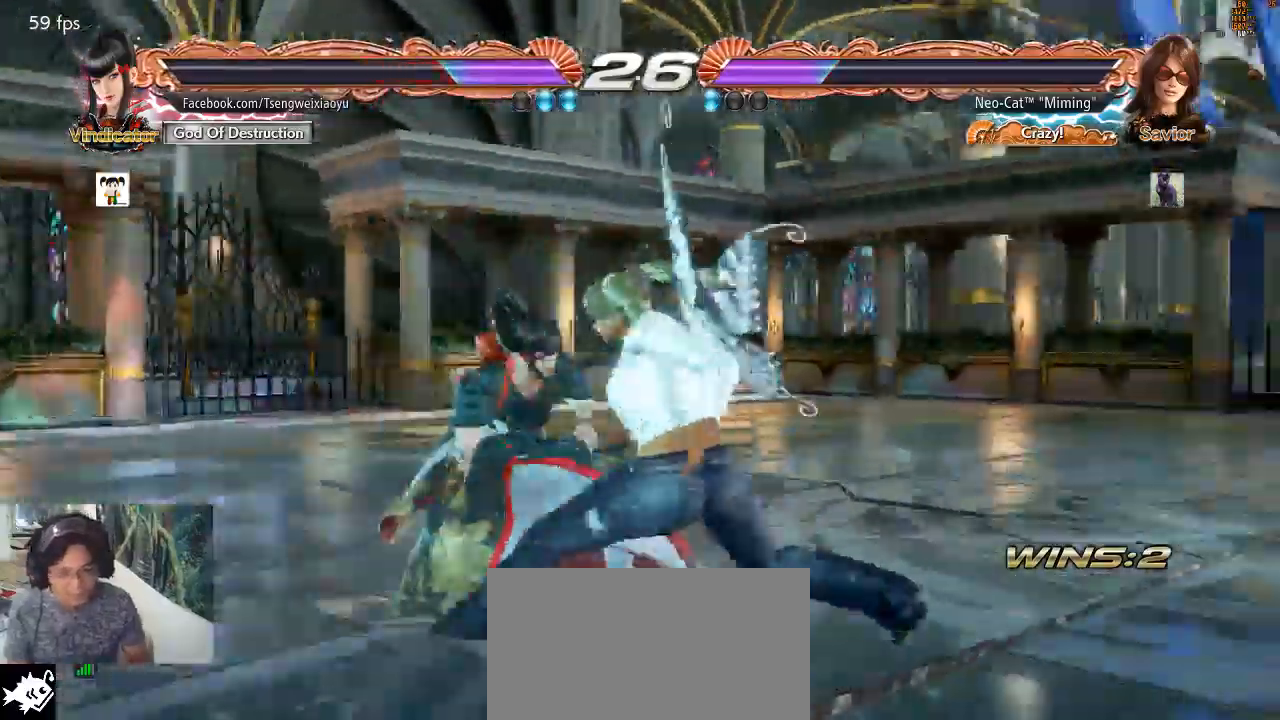
{"dt_ms": 500, "buttons": [], "left_stick": "center", "events": [[233, "left_stick", "down-left"], [267, "SQUARE", "down"], [433, "SQUARE", "up"], [500, "left_stick", "center"]]}
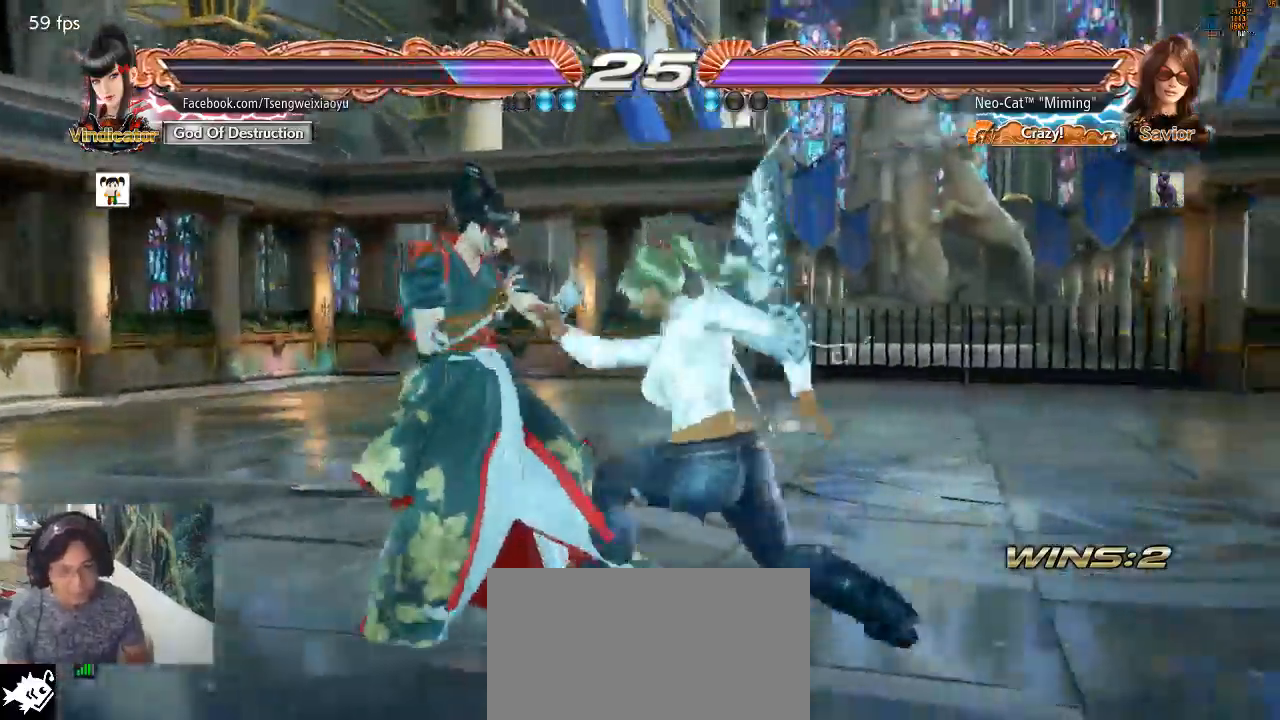
{"dt_ms": 500, "buttons": ["SQUARE"], "left_stick": "down", "events": [[367, "left_stick", "down"], [400, "SQUARE", "down"]]}
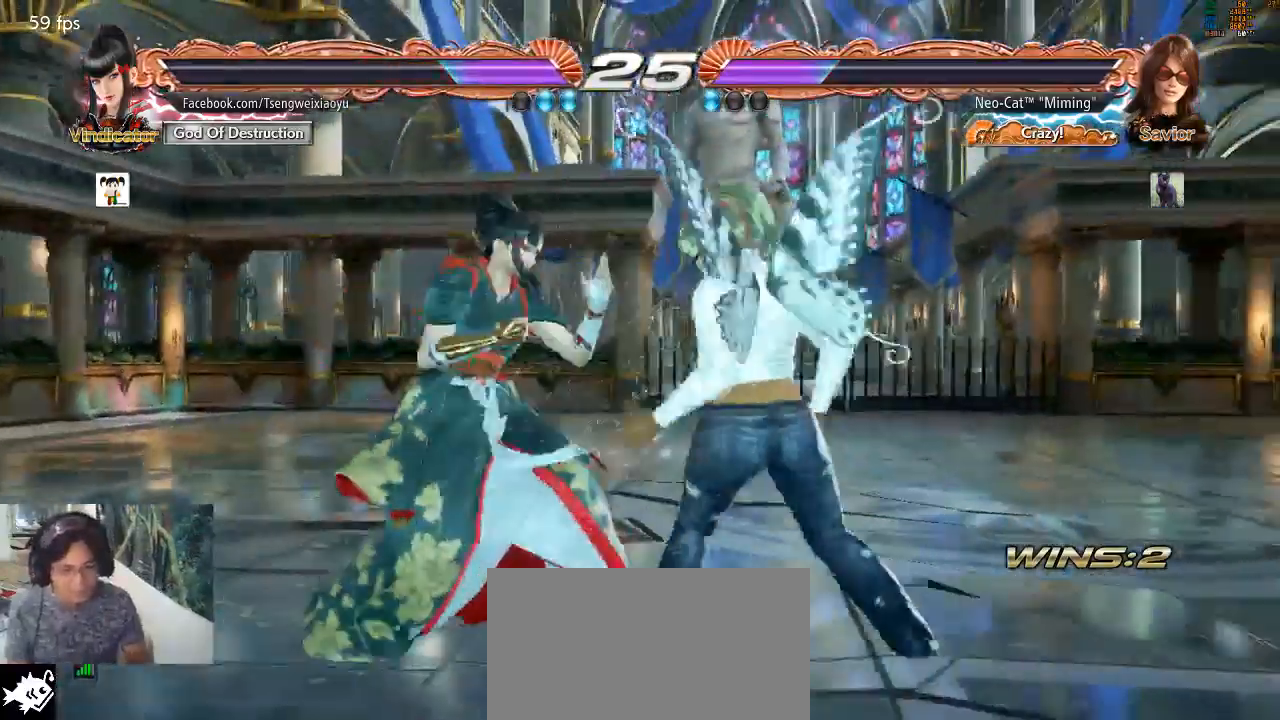
{"dt_ms": 500, "buttons": [], "left_stick": "center", "events": [[33, "SQUARE", "up"], [300, "left_stick", "center"]]}
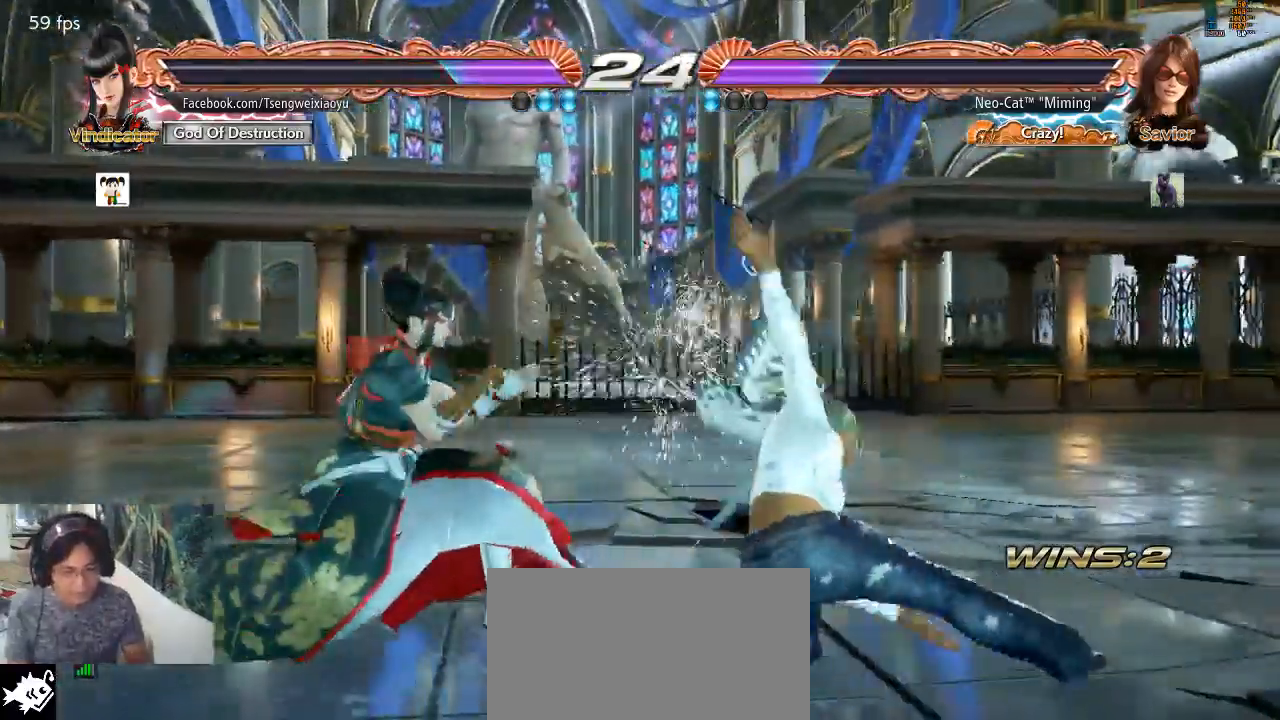
{"dt_ms": 500, "buttons": [], "left_stick": "right", "events": [[133, "left_stick", "right"], [233, "left_stick", "center"], [300, "left_stick", "right"]]}
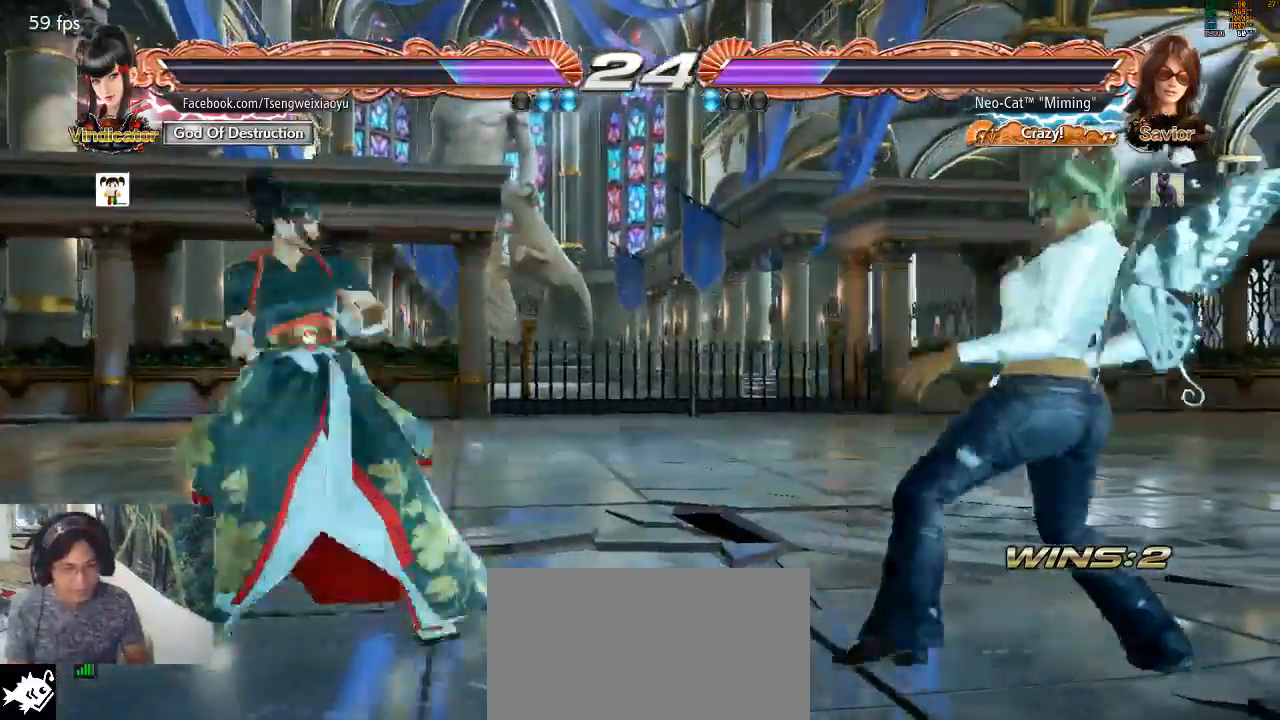
{"dt_ms": 500, "buttons": ["CIRCLE"], "left_stick": "down-right", "events": [[100, "left_stick", "left"], [167, "left_stick", "center"], [233, "left_stick", "left"], [433, "CIRCLE", "down"], [433, "left_stick", "down-right"]]}
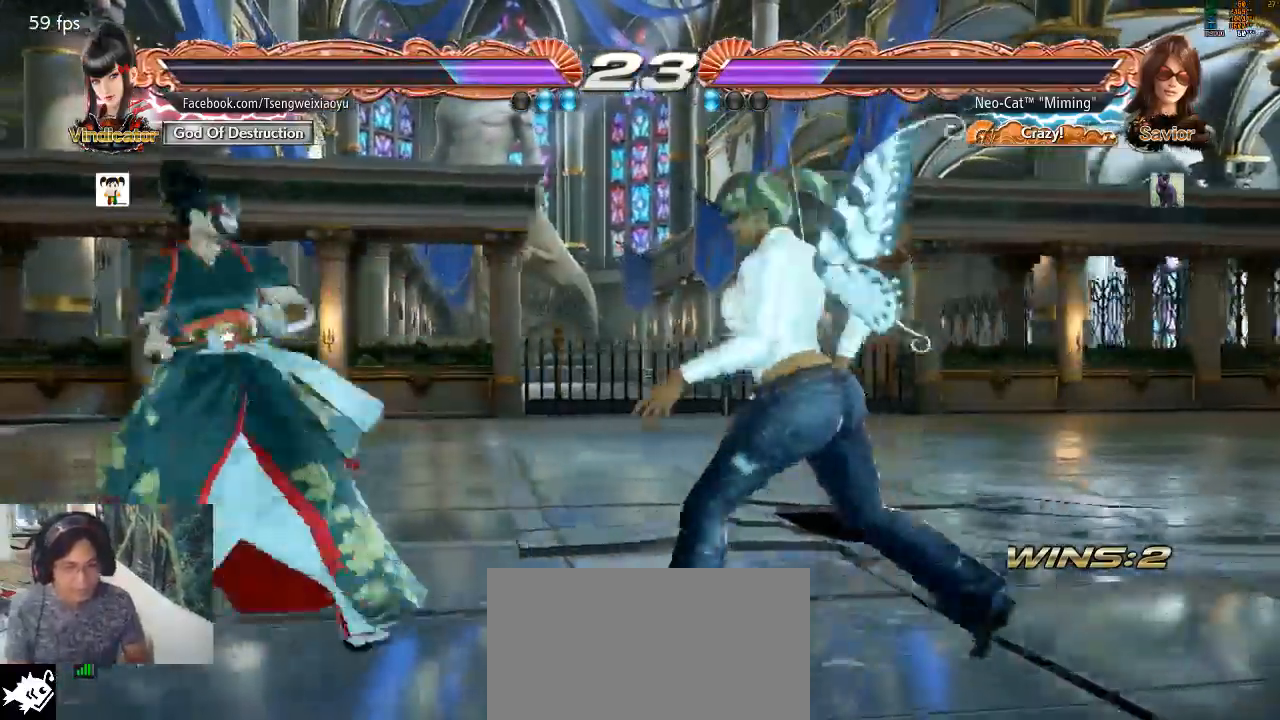
{"dt_ms": 500, "buttons": [], "left_stick": "center", "events": [[33, "CIRCLE", "up"], [33, "left_stick", "center"]]}
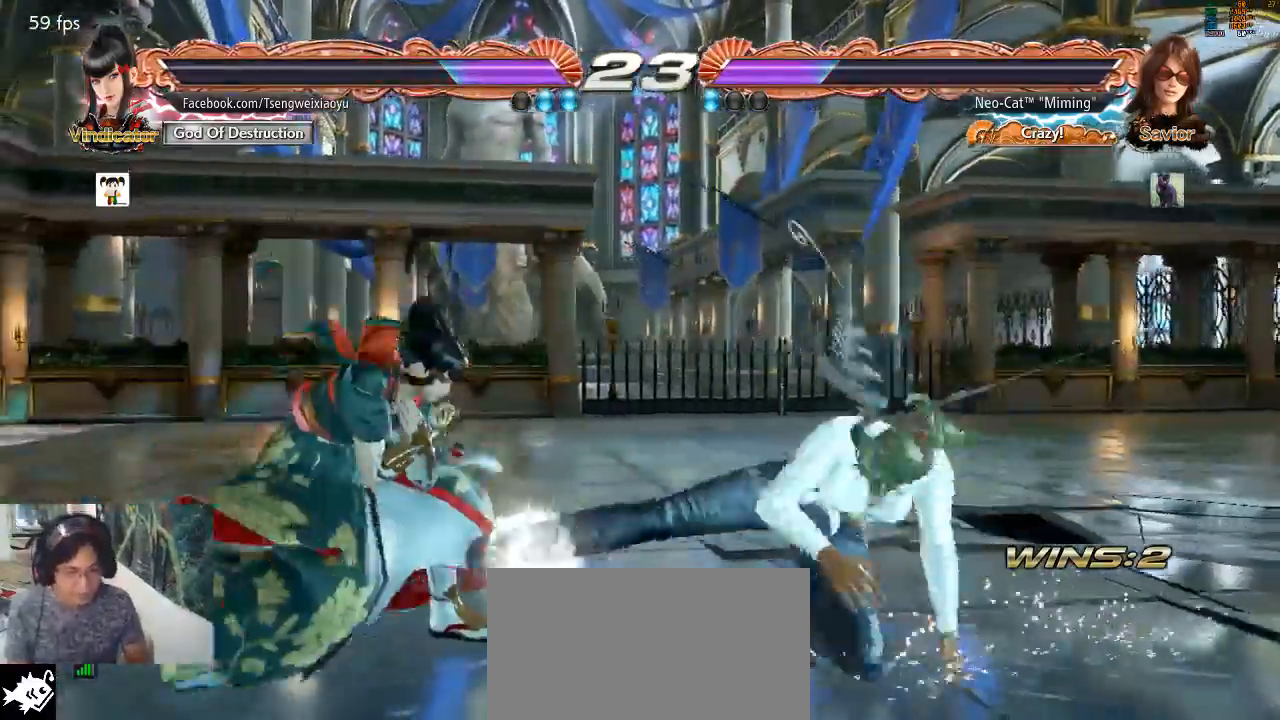
{"dt_ms": 500, "buttons": [], "left_stick": "right", "events": [[367, "left_stick", "right"]]}
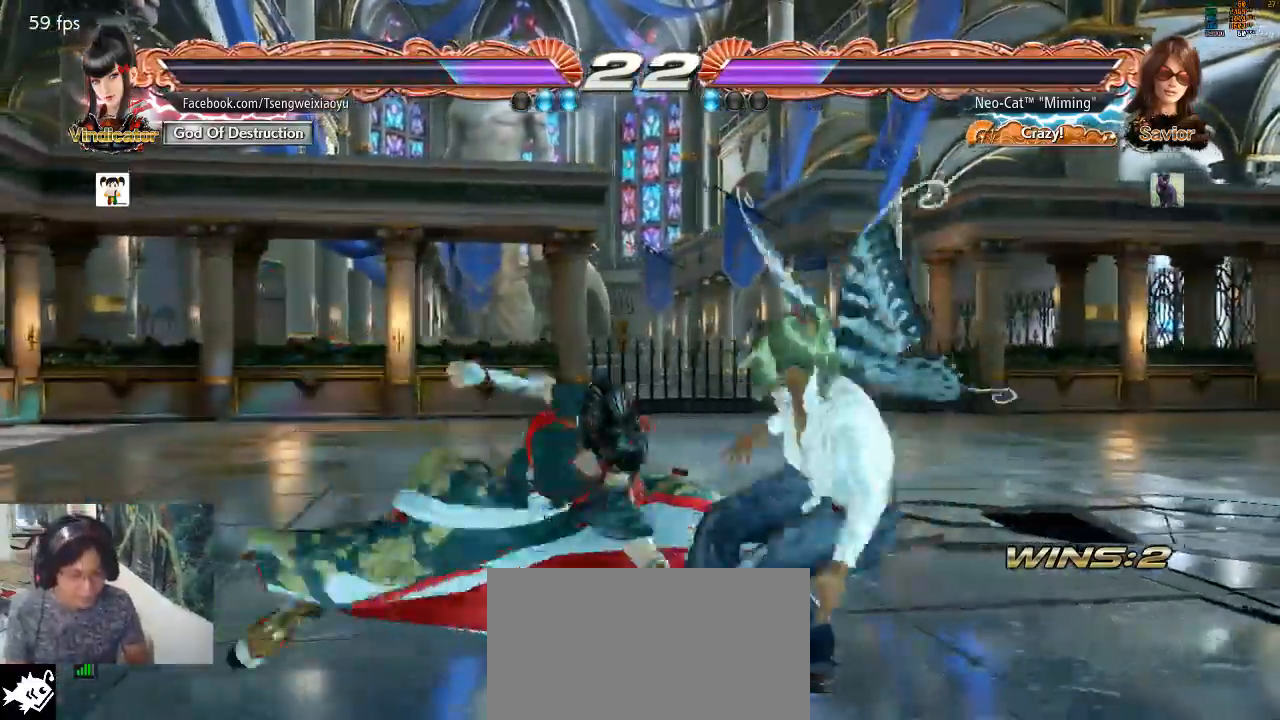
{"dt_ms": 1000, "buttons": [], "left_stick": "right"}
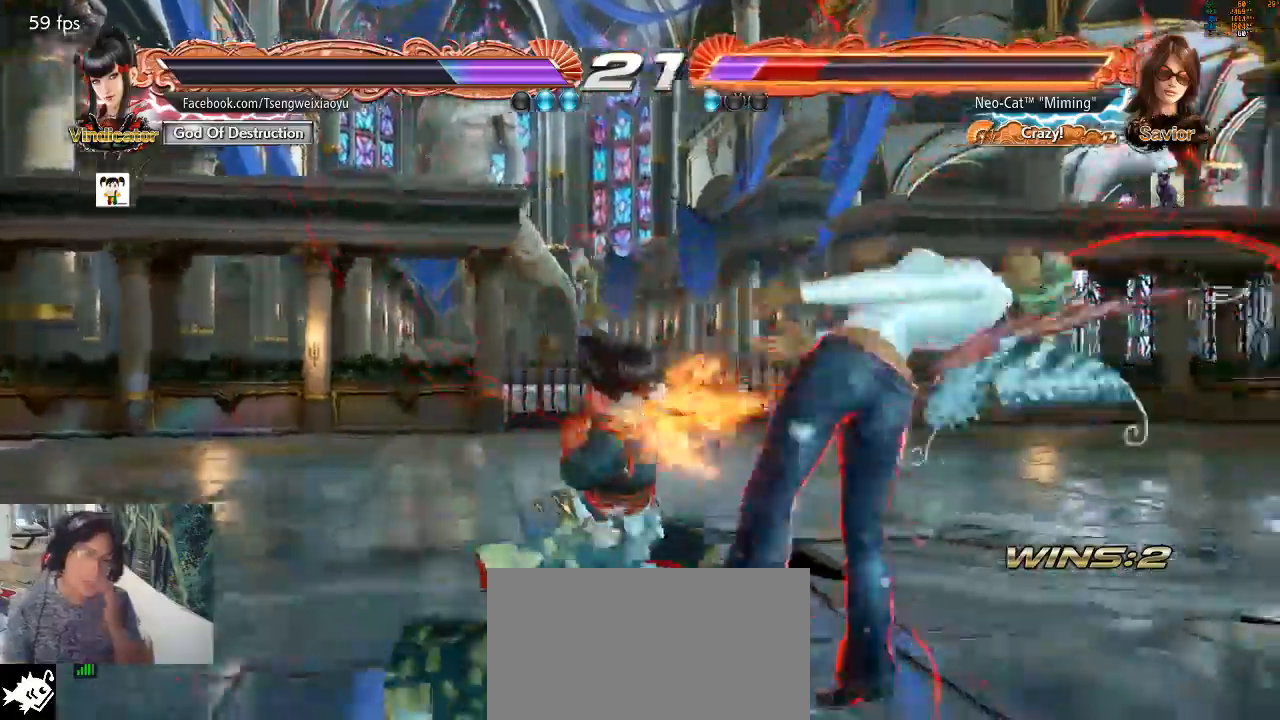
{"dt_ms": 500, "buttons": ["SQUARE", "TRIANGLE"], "left_stick": "left"}
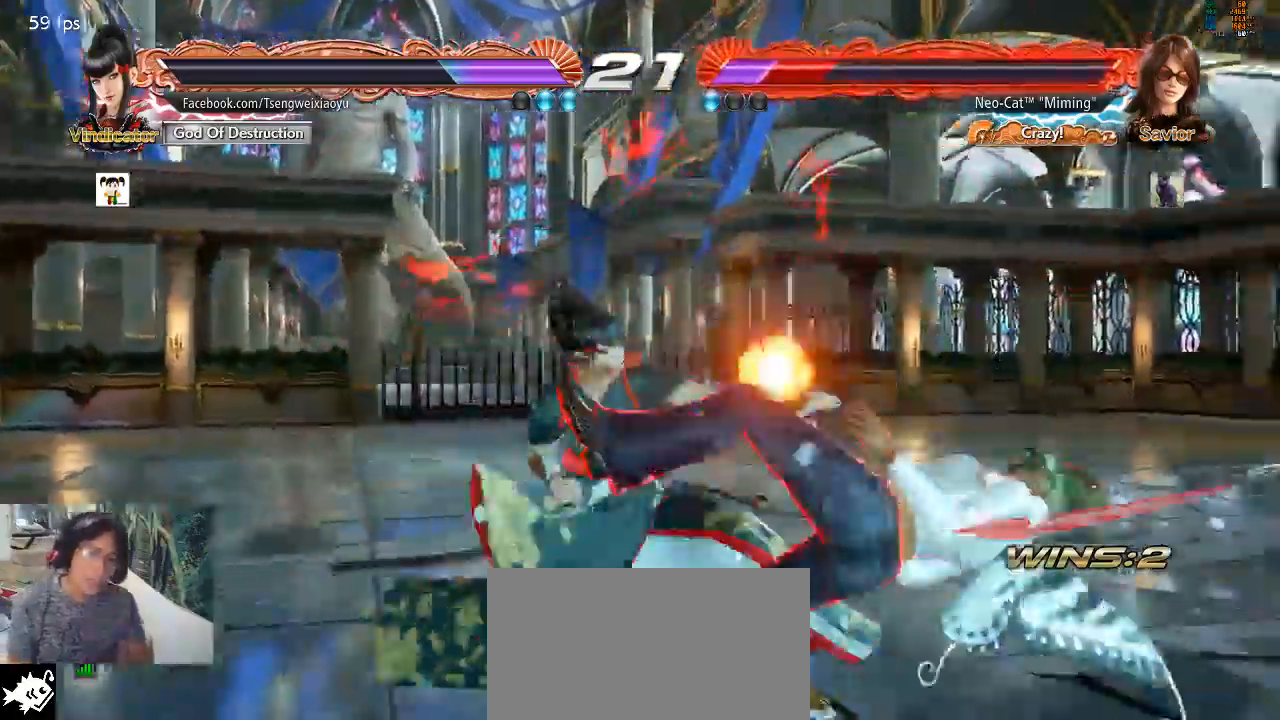
{"dt_ms": 500, "buttons": ["TRIANGLE"], "left_stick": "left", "events": [[67, "TRIANGLE", "up"], [100, "TRIANGLE", "down"], [133, "SQUARE", "up"], [233, "SQUARE", "down"], [233, "TRIANGLE", "up"], [300, "SQUARE", "up"], [300, "TRIANGLE", "down"], [367, "SQUARE", "down"], [433, "TRIANGLE", "up"], [467, "TRIANGLE", "down"], [500, "SQUARE", "up"]]}
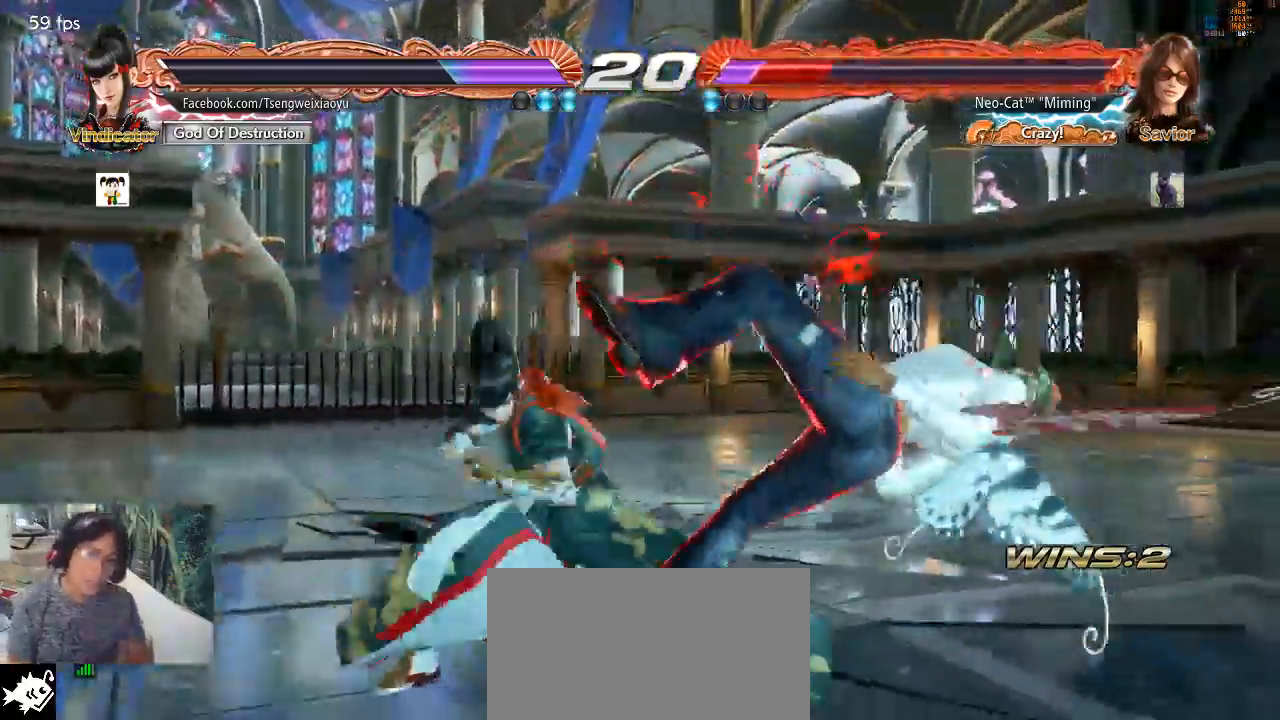
{"dt_ms": 500, "buttons": ["SQUARE", "TRIANGLE"], "left_stick": "left", "events": [[33, "SQUARE", "down"], [67, "TRIANGLE", "up"], [100, "TRIANGLE", "down"], [133, "SQUARE", "up"], [167, "SQUARE", "down"], [300, "SQUARE", "up"], [333, "SQUARE", "down"], [433, "SQUARE", "up"], [500, "SQUARE", "down"]]}